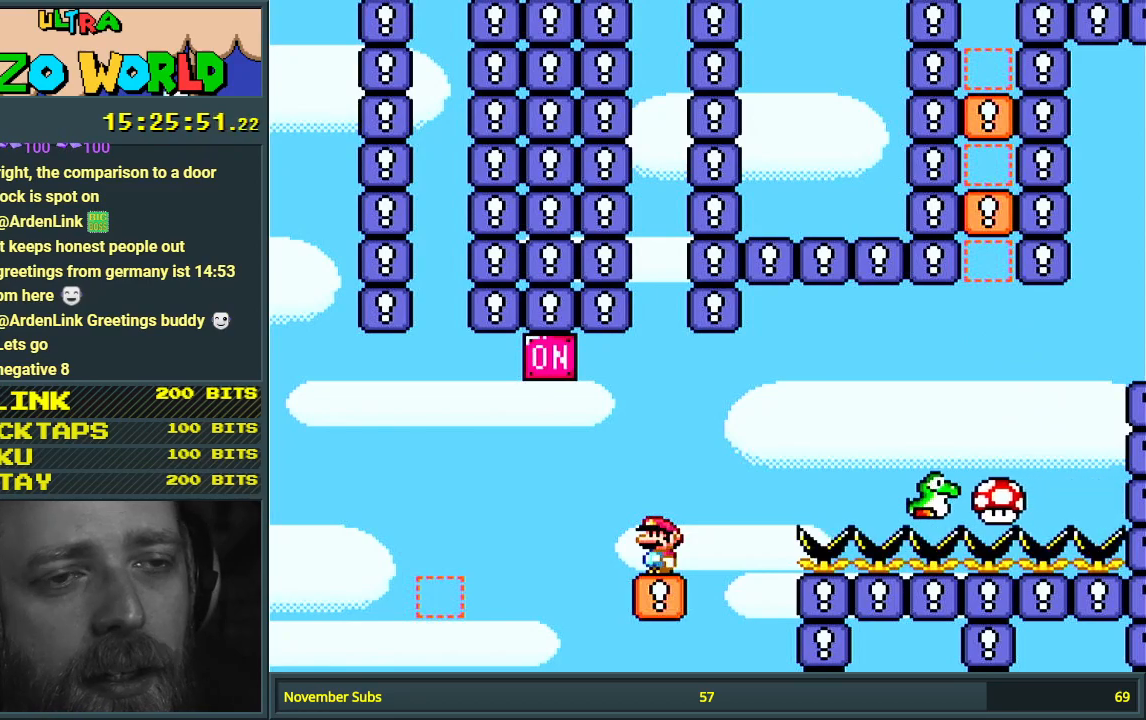
Gameplay with a controller (Nintendo layout); each line is a JSON object with the inputs held at the frame after it. "events" lists button and stick changes between this image and that frame as [ms after this image, input, new state], when the widget could be followed in between. Not read: L3 R3.
{"buttons": ["Y"], "events": []}
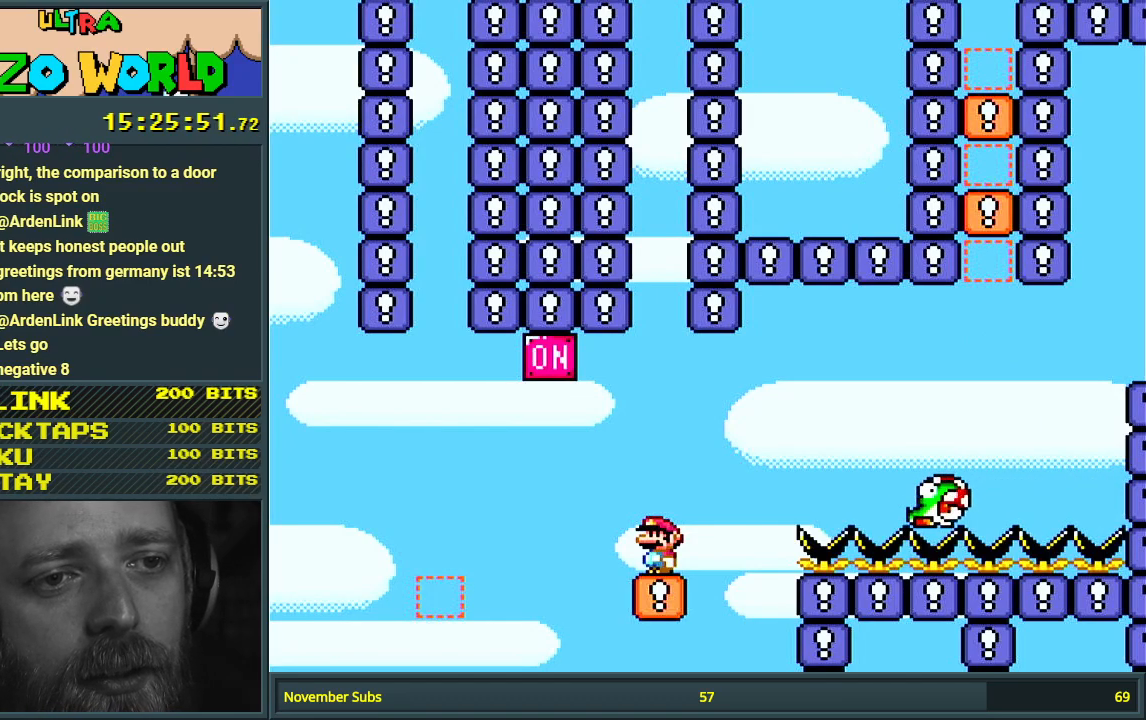
{"buttons": ["Y"], "events": []}
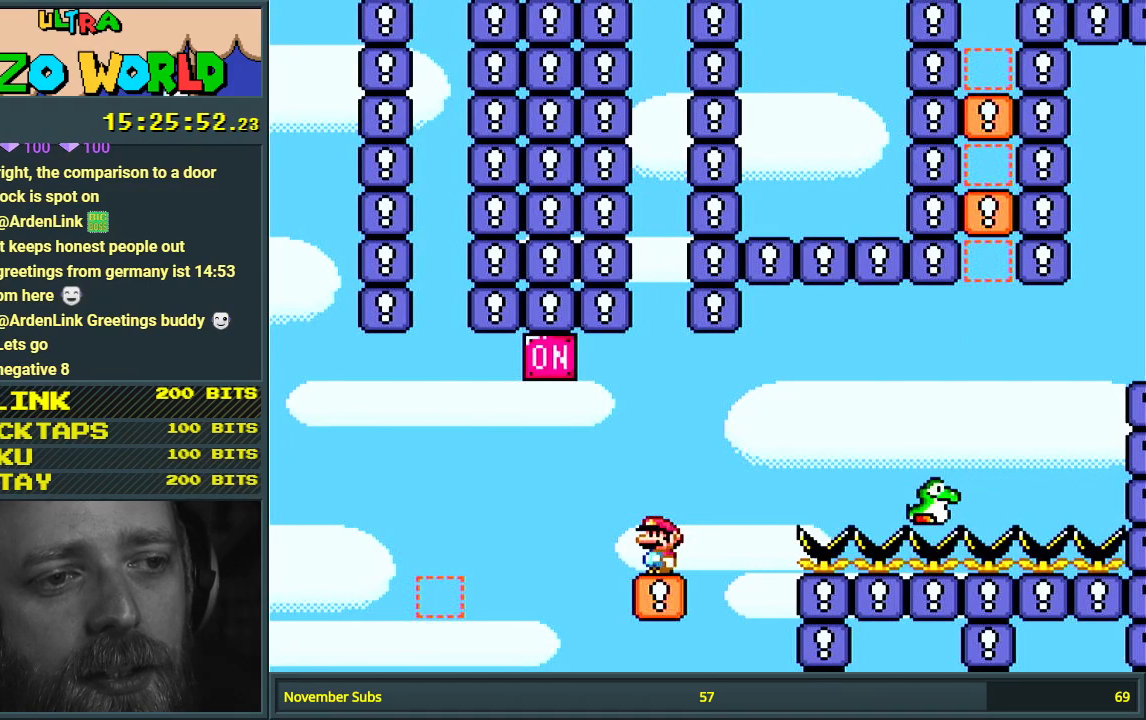
{"buttons": ["Y"], "events": []}
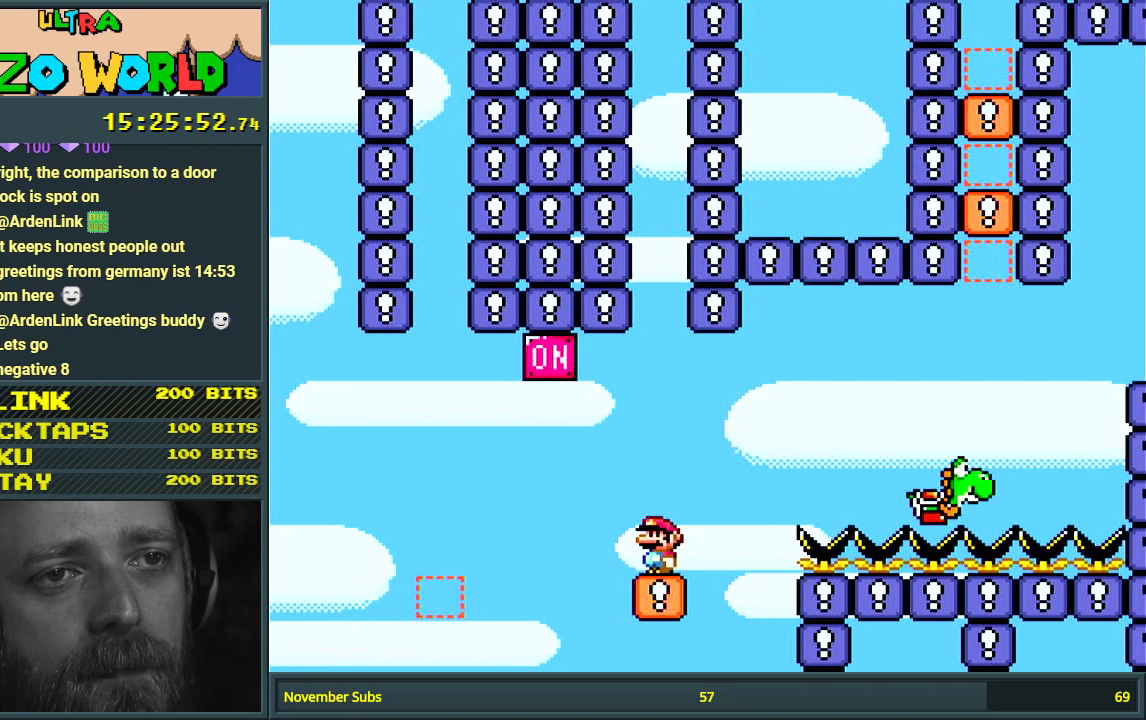
{"buttons": ["Y"], "events": []}
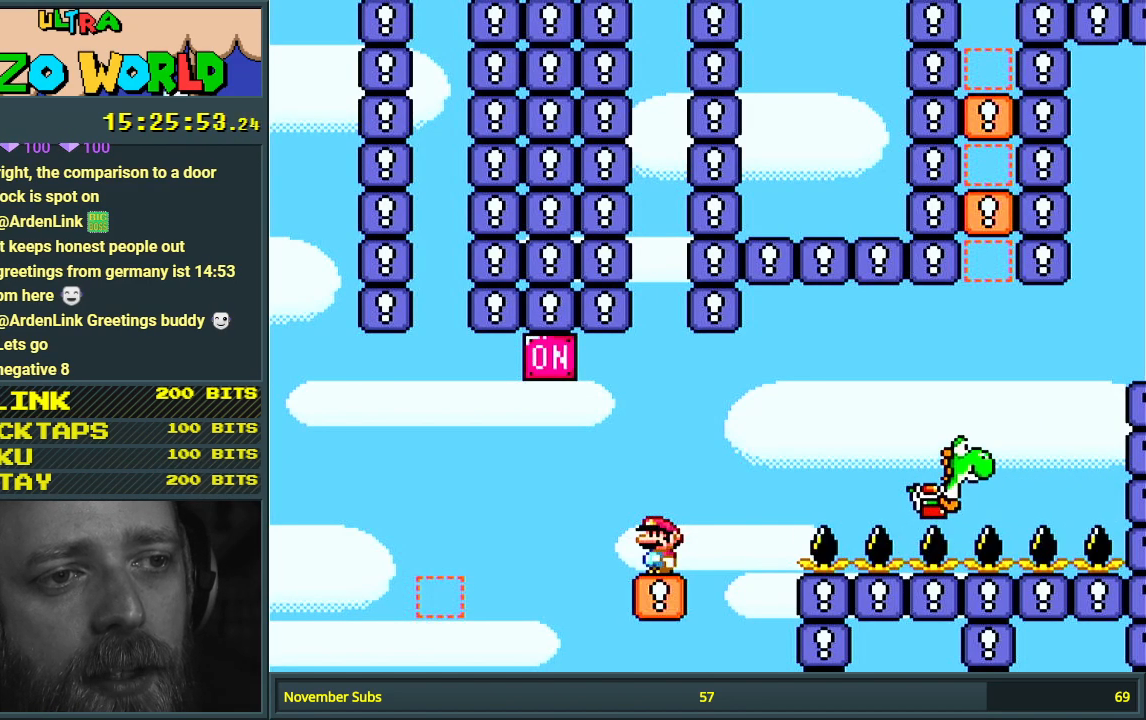
{"buttons": ["Y", "DPAD_RIGHT"], "events": [[67, "DPAD_RIGHT", "down"], [167, "B", "down"], [483, "B", "up"]]}
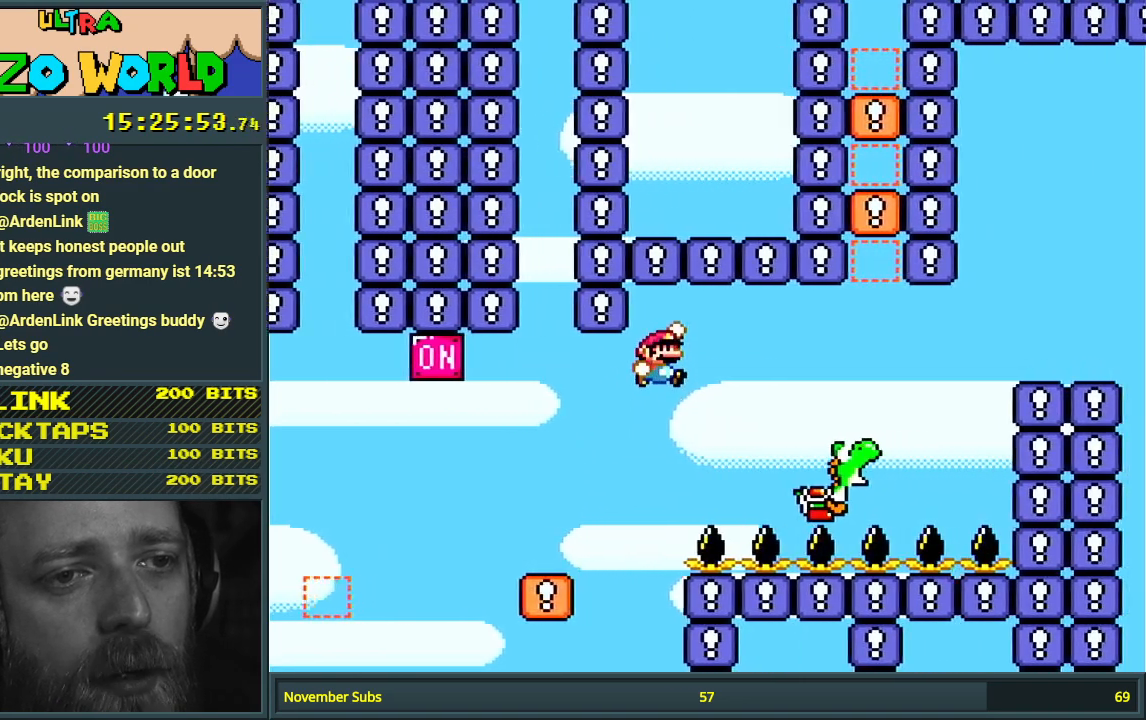
{"buttons": ["B", "Y"], "events": [[67, "B", "down"], [133, "DPAD_RIGHT", "up"]]}
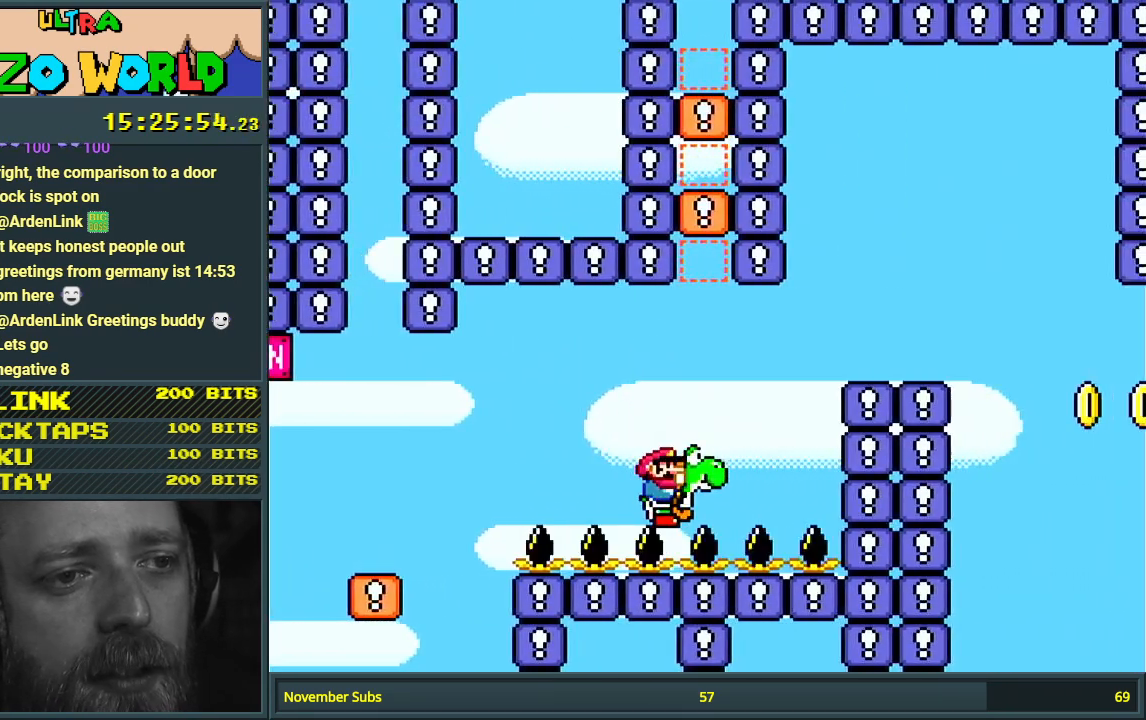
{"buttons": ["Y", "DPAD_RIGHT"], "events": [[167, "DPAD_RIGHT", "down"], [233, "B", "up"]]}
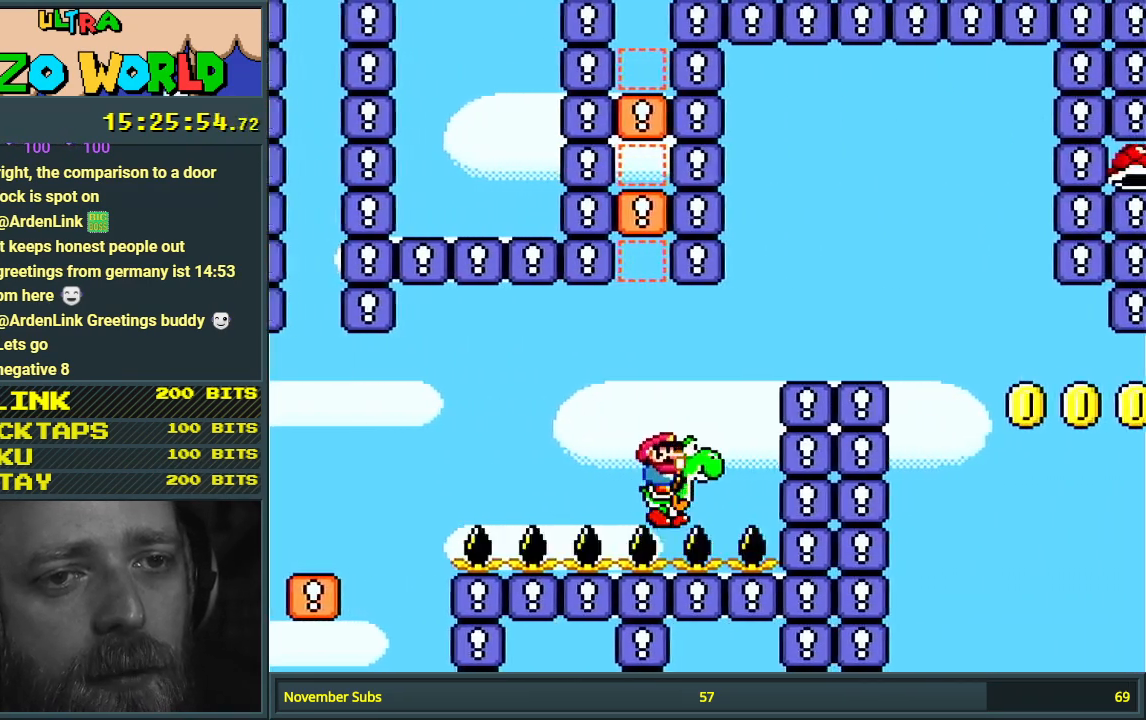
{"buttons": ["Y"], "events": [[217, "B", "down"], [433, "B", "up"], [467, "DPAD_RIGHT", "up"]]}
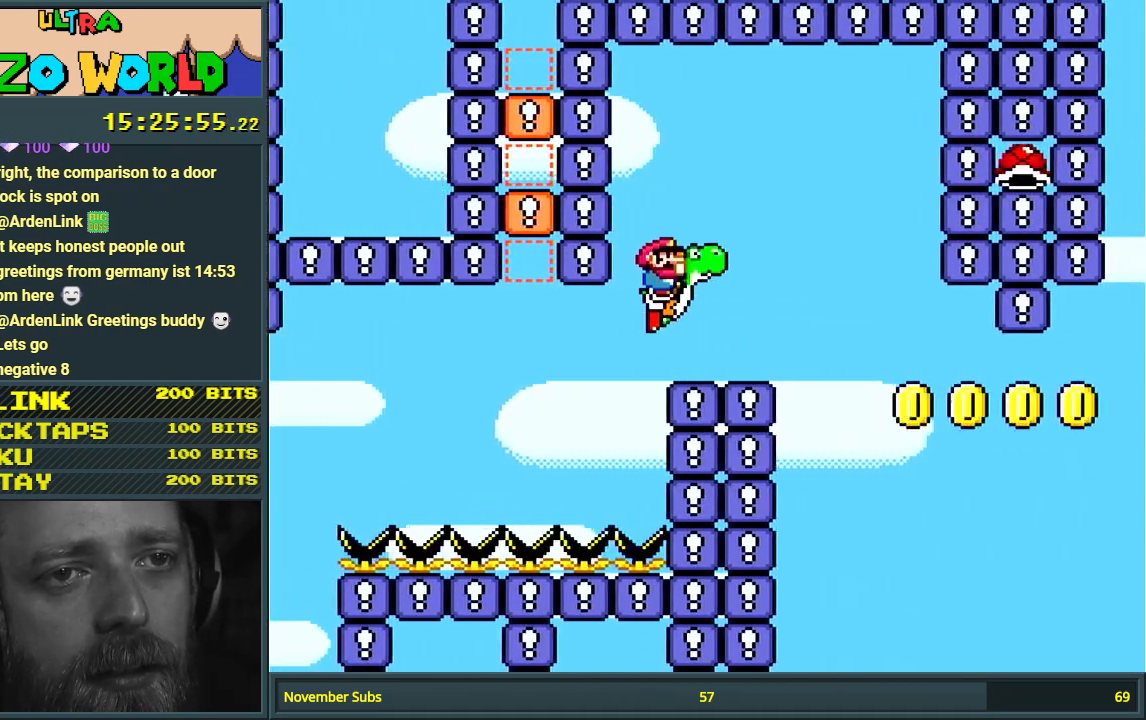
{"buttons": ["Y"], "events": []}
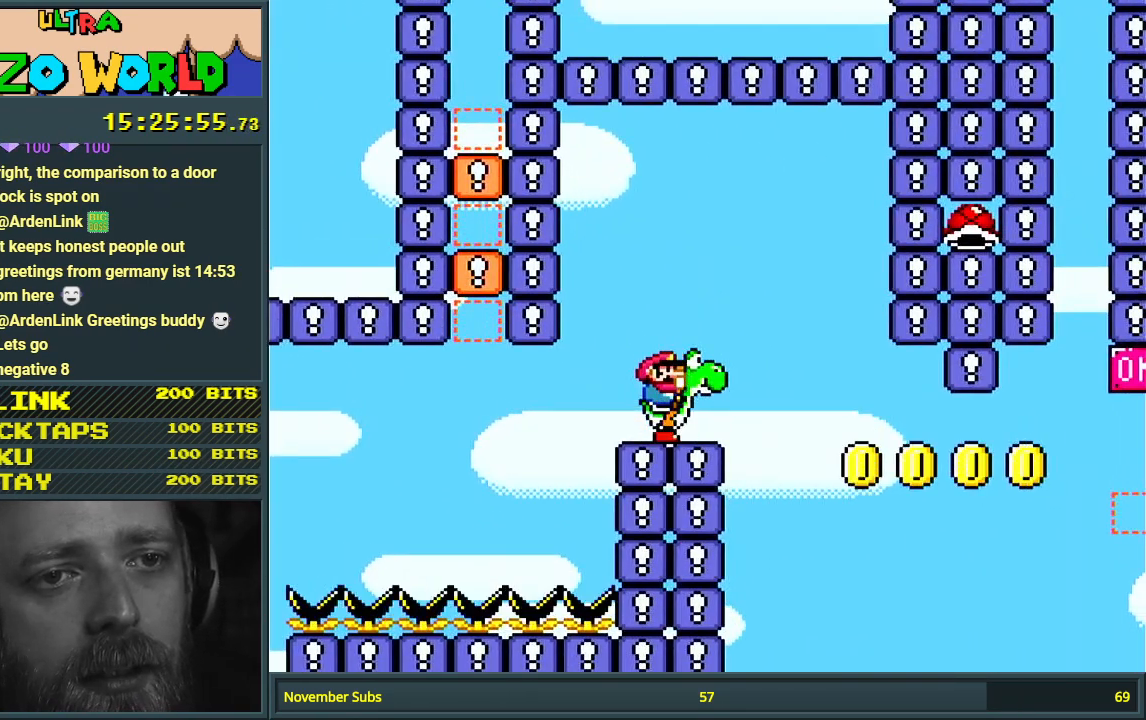
{"buttons": ["Y"], "events": []}
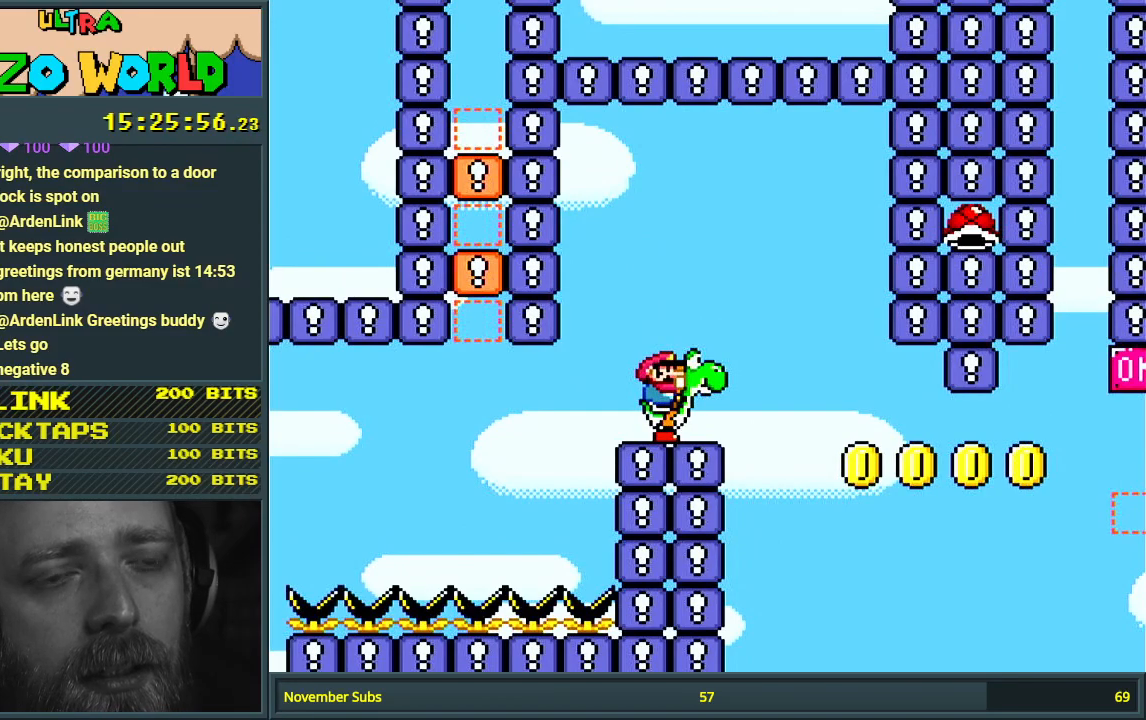
{"buttons": ["Y"], "events": []}
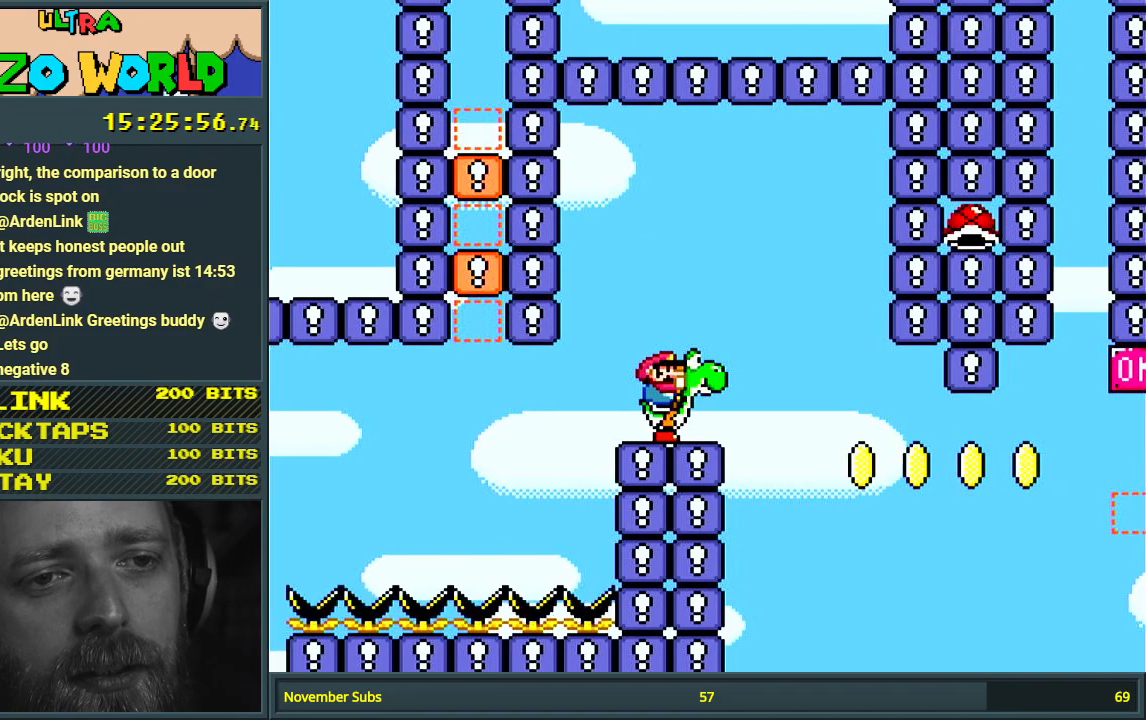
{"buttons": ["Y", "DPAD_RIGHT"], "events": [[417, "DPAD_RIGHT", "down"]]}
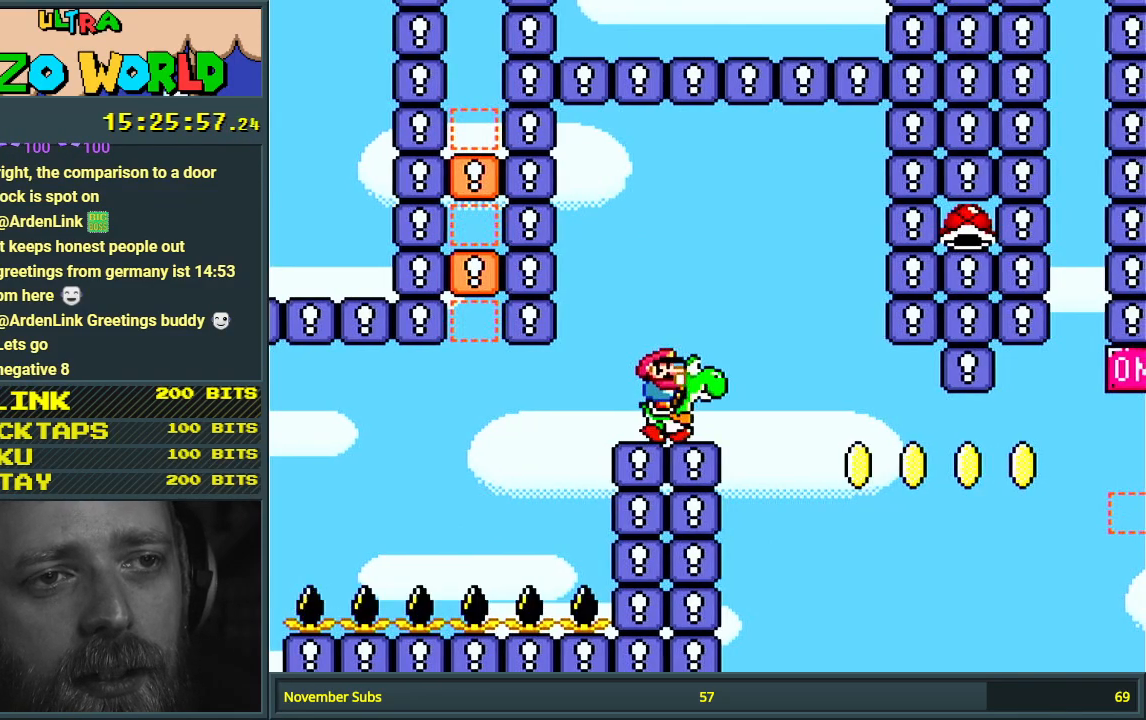
{"buttons": ["B", "Y"], "events": [[33, "B", "down"], [417, "Y", "up"], [483, "Y", "down"], [500, "DPAD_RIGHT", "up"]]}
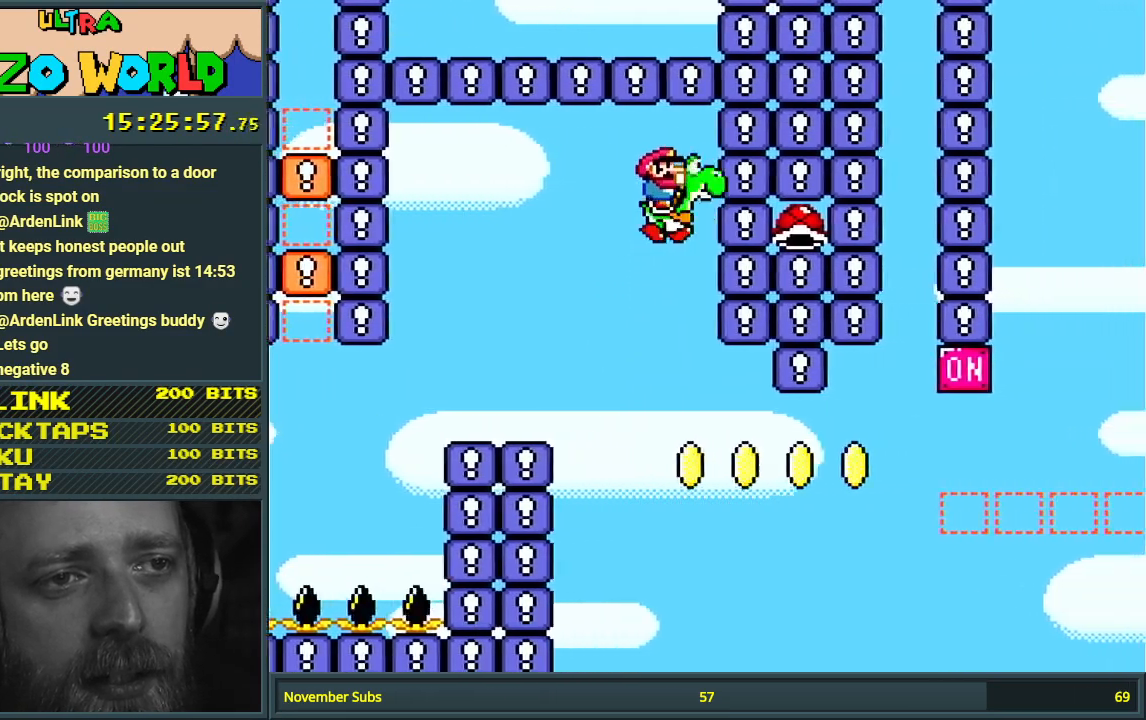
{"buttons": ["B", "DPAD_RIGHT"], "events": [[300, "DPAD_RIGHT", "down"], [367, "Y", "up"]]}
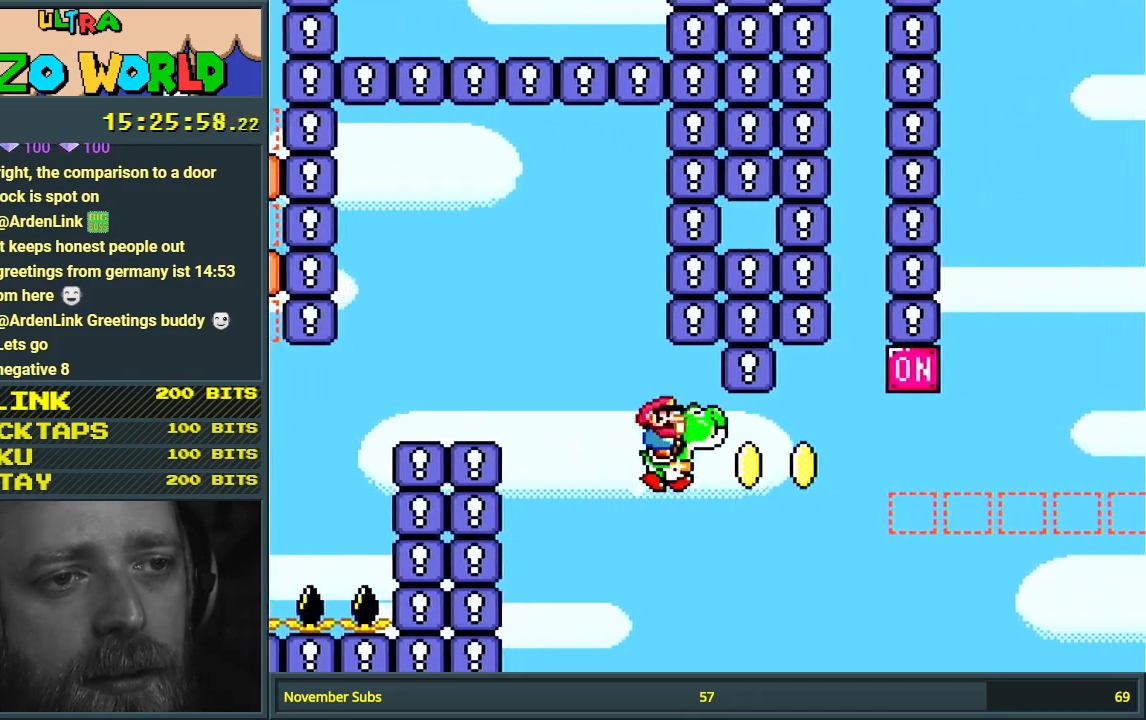
{"buttons": ["A", "X"], "events": [[83, "Y", "down"], [183, "X", "down"], [217, "A", "down"], [267, "Y", "up"], [283, "B", "up"], [467, "DPAD_RIGHT", "up"]]}
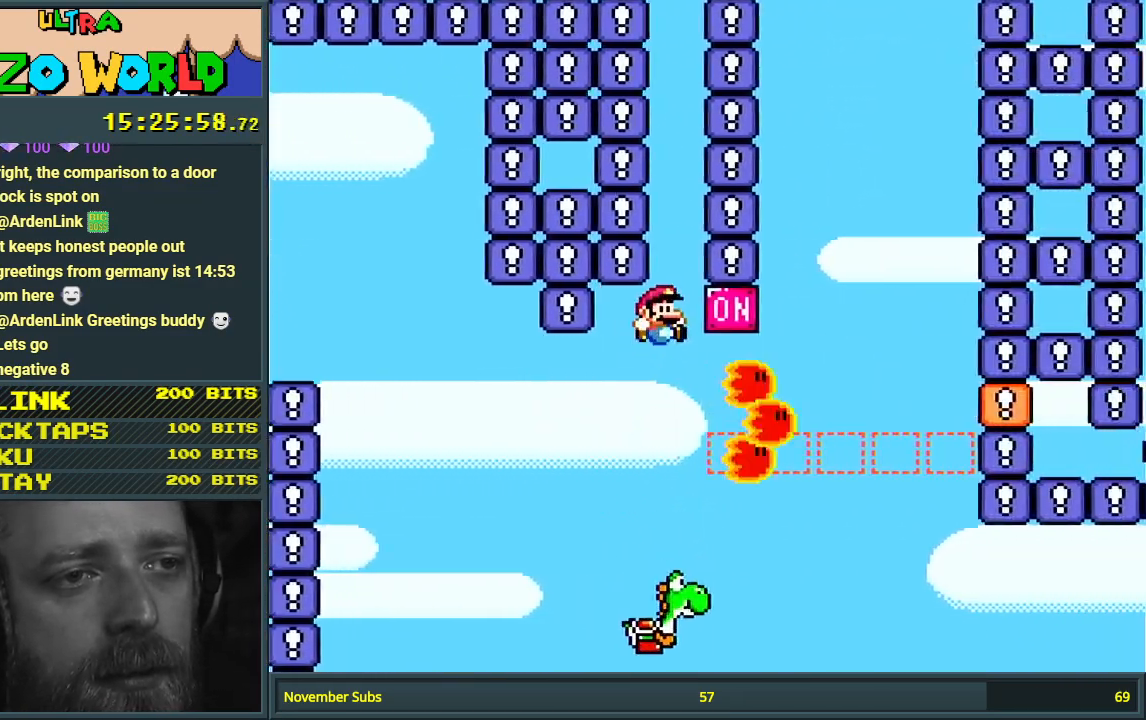
{"buttons": ["A", "X", "DPAD_RIGHT"], "events": [[283, "DPAD_RIGHT", "down"]]}
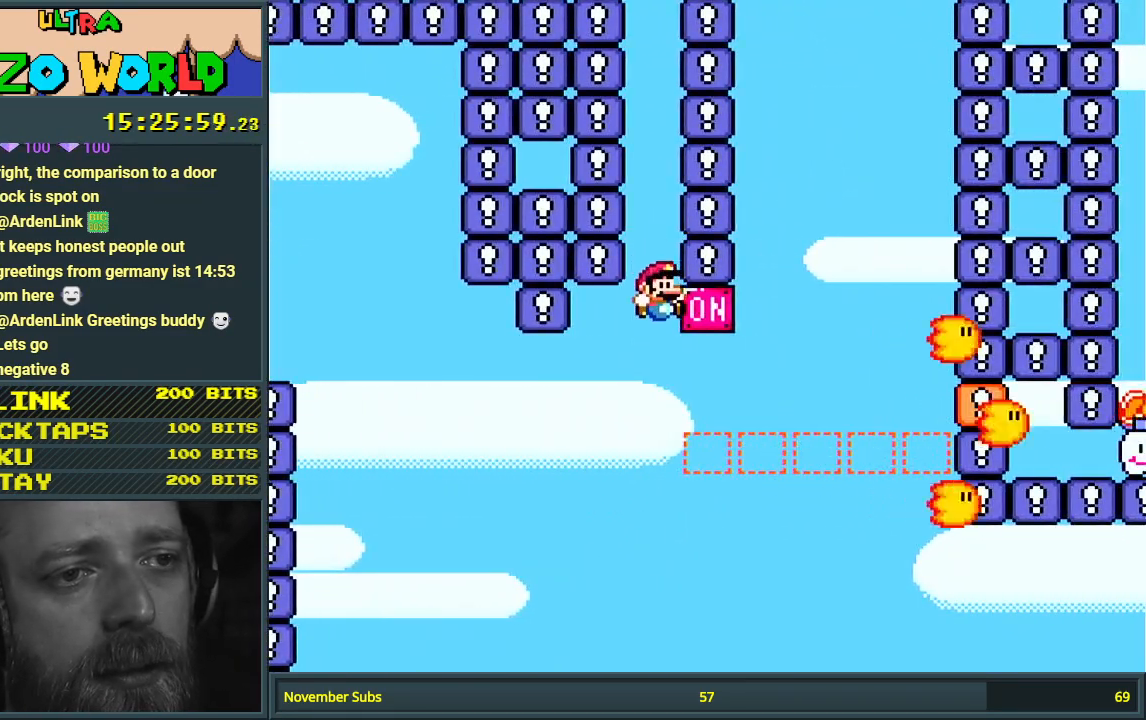
{"buttons": ["A", "X", "DPAD_RIGHT"], "events": []}
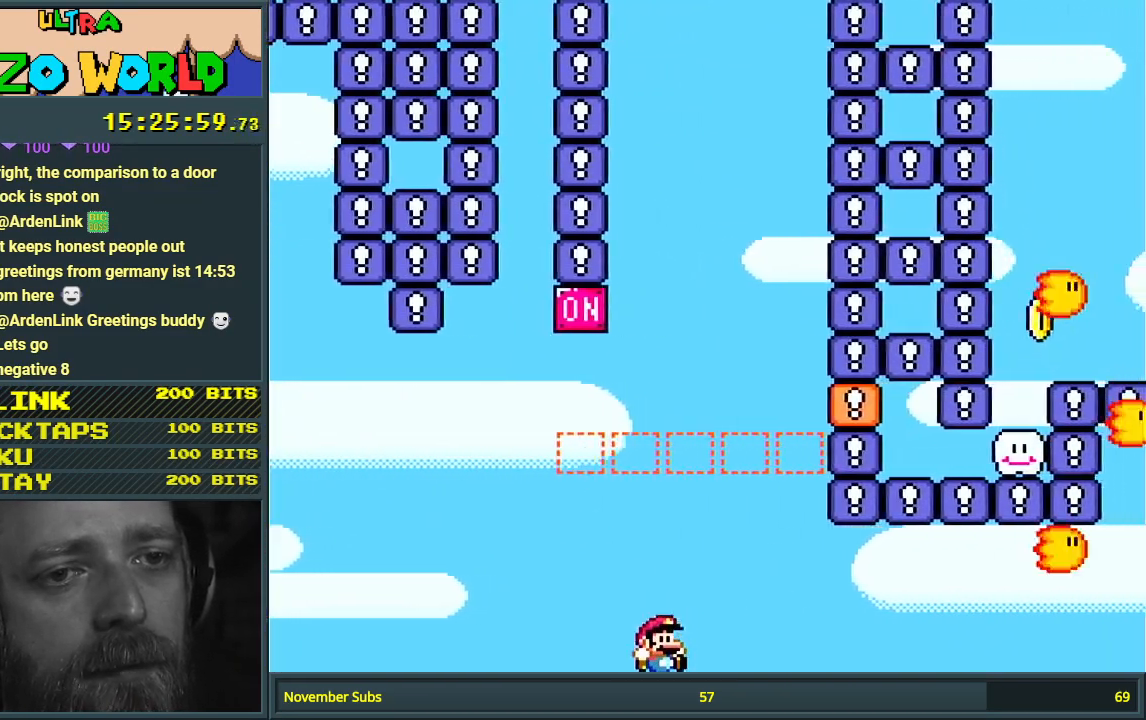
{"buttons": ["A", "X"], "events": [[100, "DPAD_RIGHT", "up"]]}
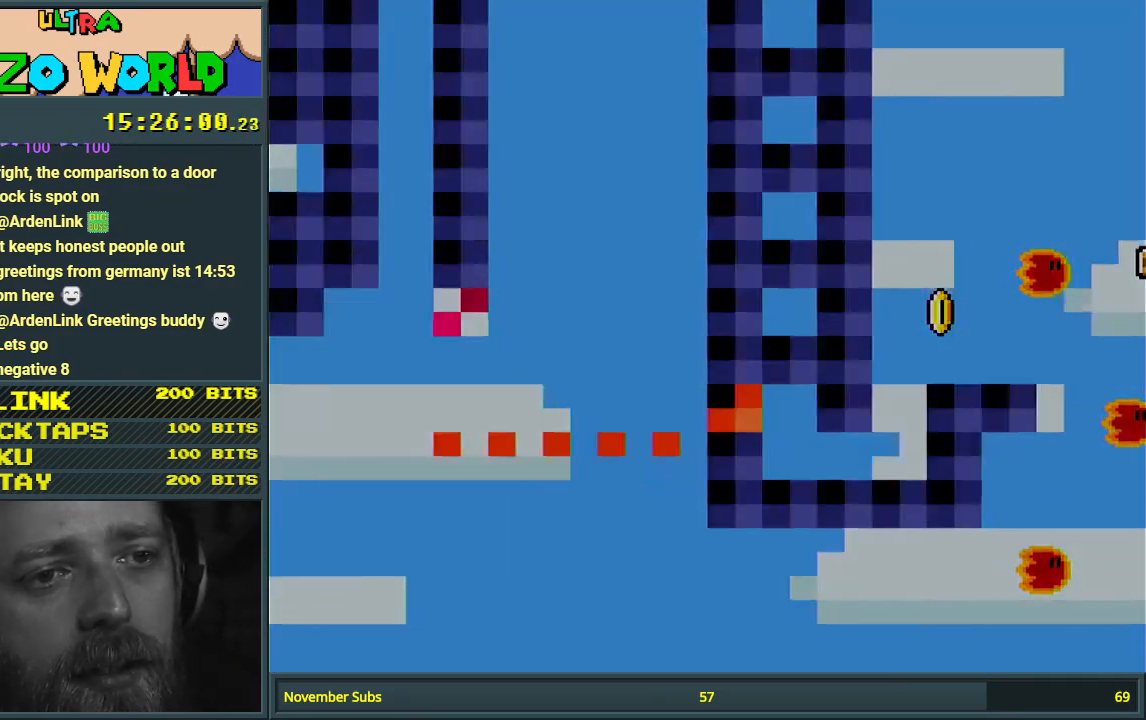
{"buttons": [], "events": [[200, "A", "up"], [200, "X", "up"]]}
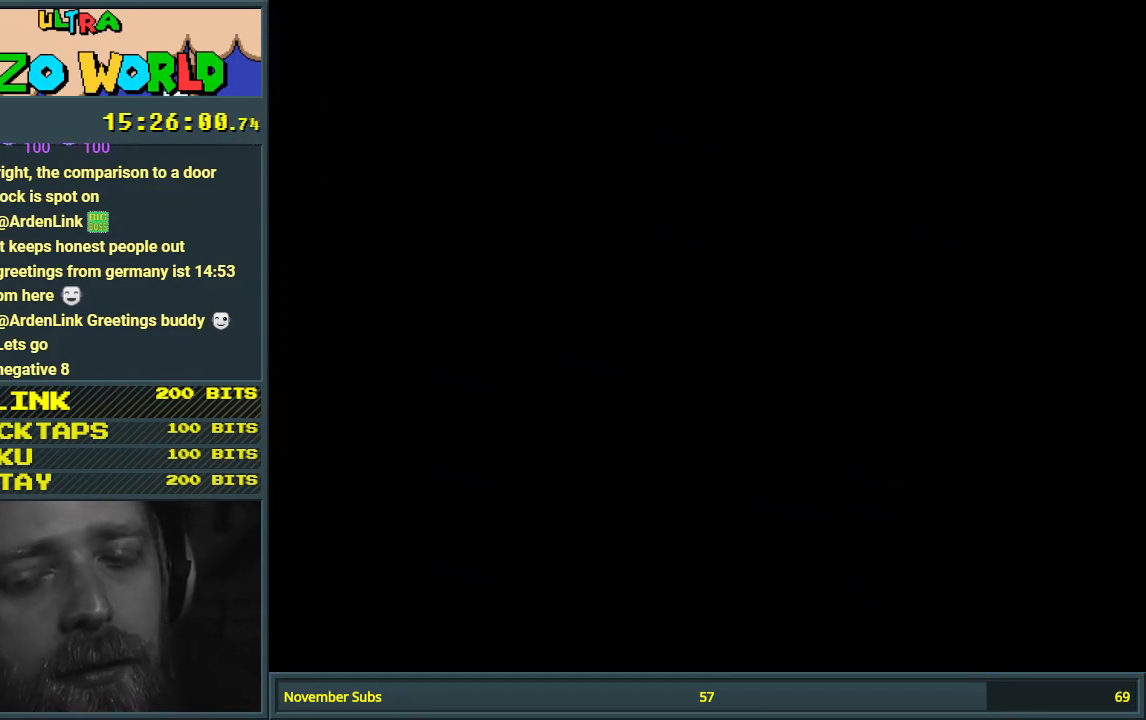
{"buttons": ["Y"], "events": [[233, "DPAD_RIGHT", "down"], [233, "Y", "down"], [500, "DPAD_RIGHT", "up"]]}
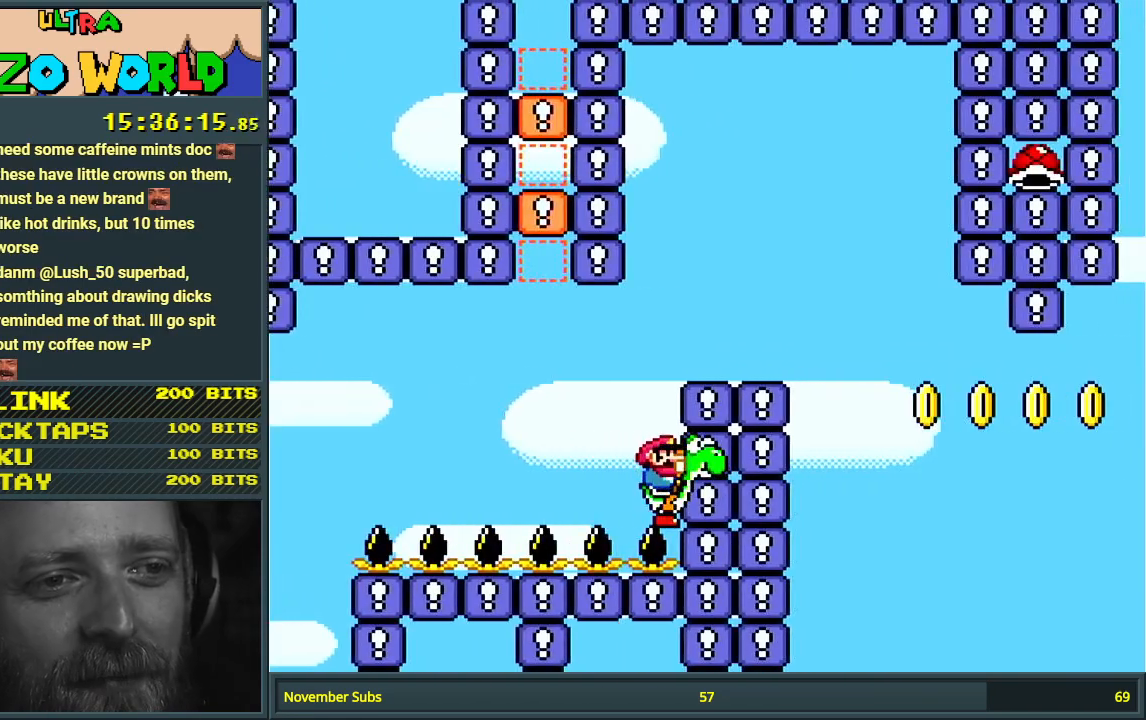
{"buttons": ["Y"], "events": [[83, "B", "down"], [117, "DPAD_RIGHT", "down"], [283, "DPAD_RIGHT", "up"], [367, "B", "up"]]}
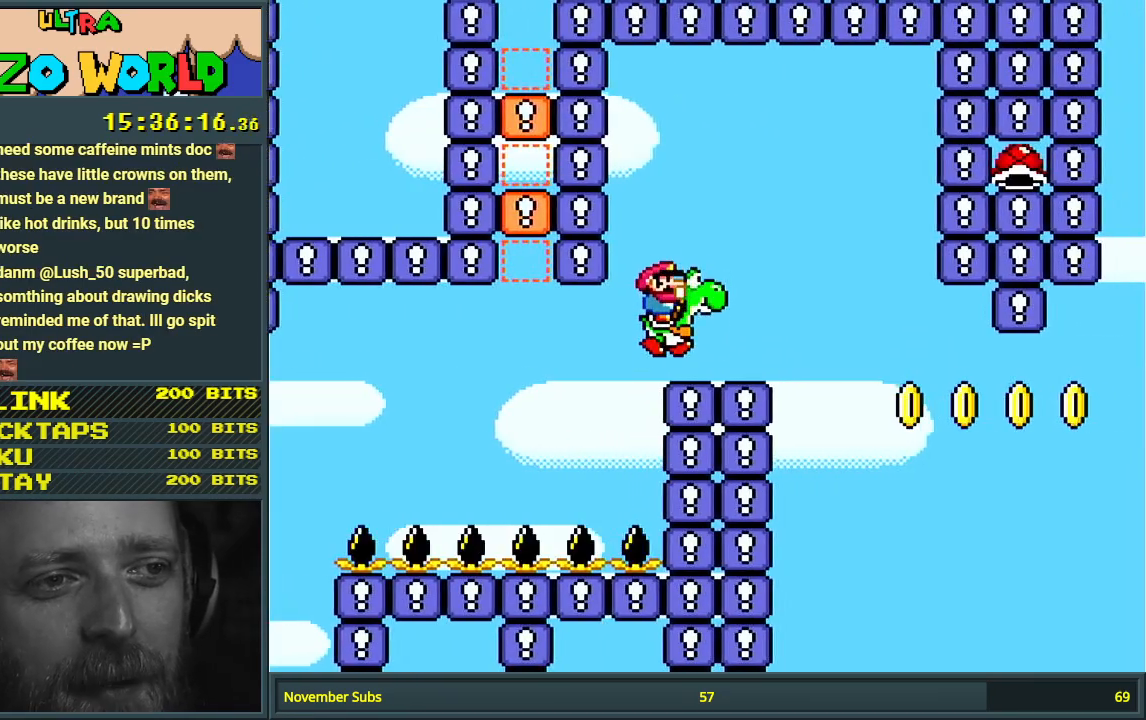
{"buttons": ["Y", "DPAD_RIGHT"], "events": [[267, "DPAD_RIGHT", "down"]]}
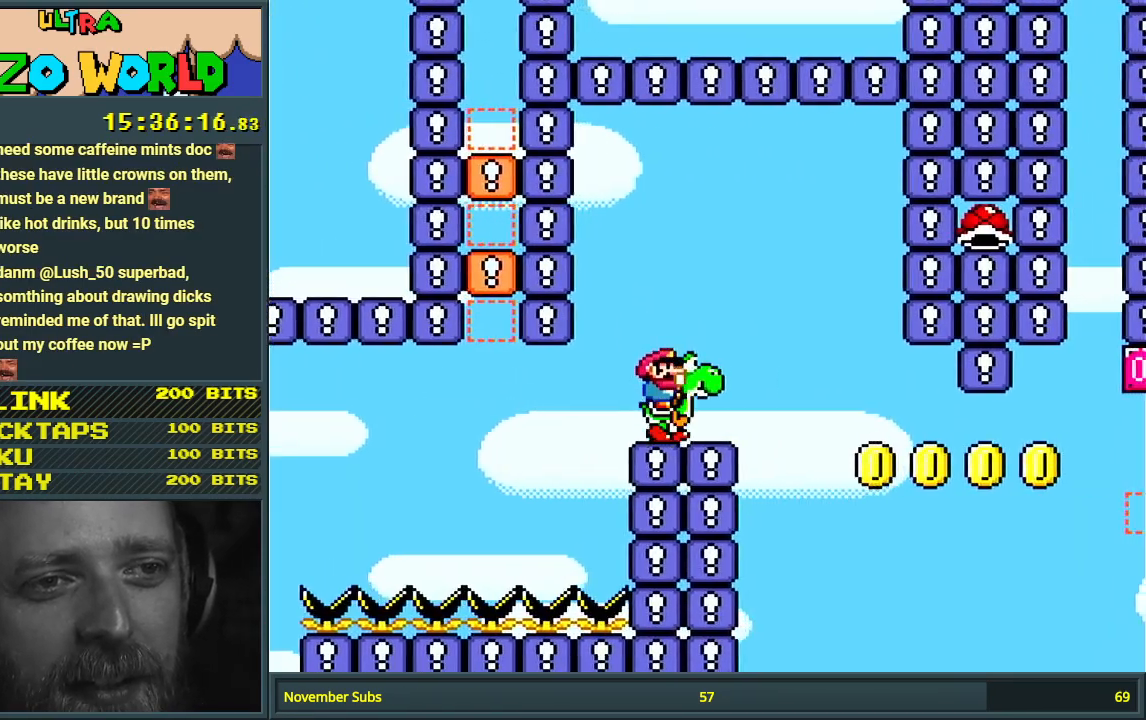
{"buttons": ["B", "DPAD_RIGHT"], "events": [[67, "B", "down"], [350, "Y", "up"]]}
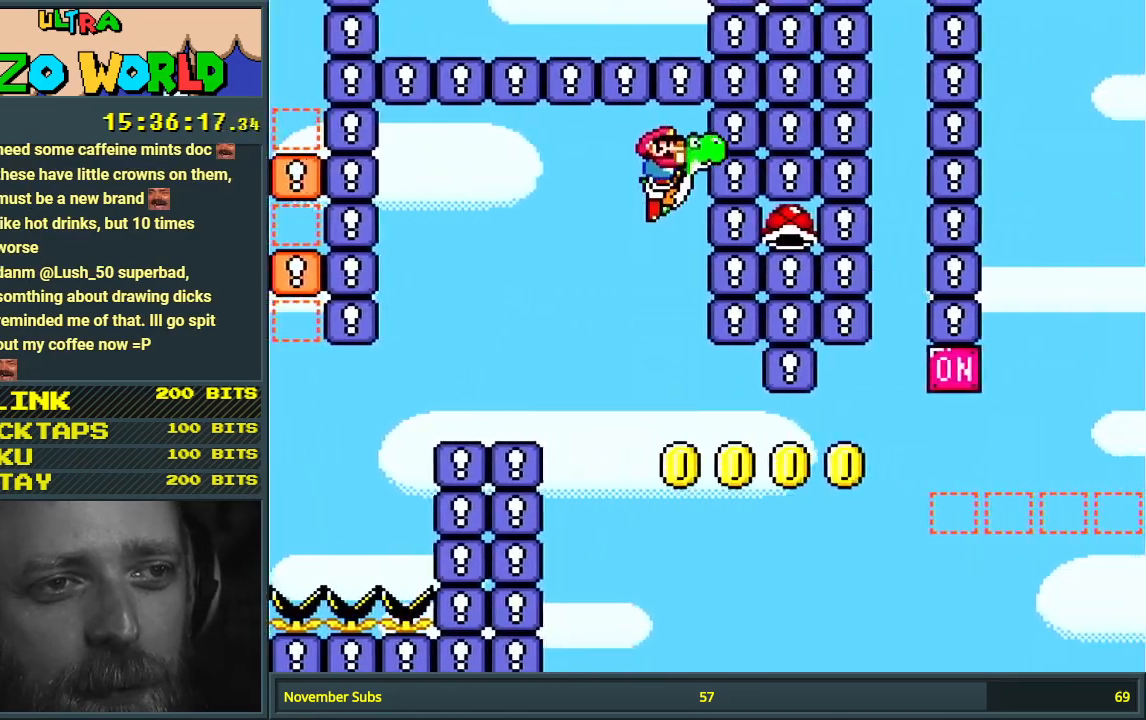
{"buttons": ["B", "Y", "DPAD_RIGHT"], "events": [[50, "Y", "down"]]}
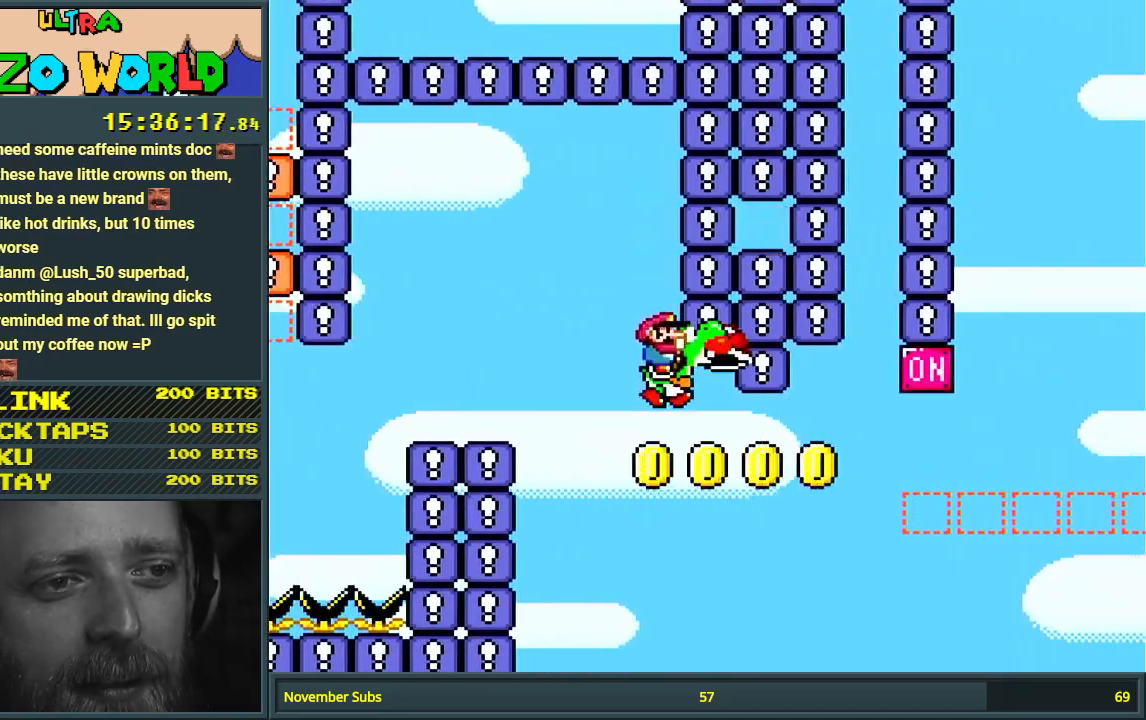
{"buttons": ["A", "X", "DPAD_RIGHT"], "events": [[67, "Y", "up"], [167, "Y", "down"], [367, "X", "down"], [417, "A", "down"], [467, "Y", "up"], [500, "B", "up"]]}
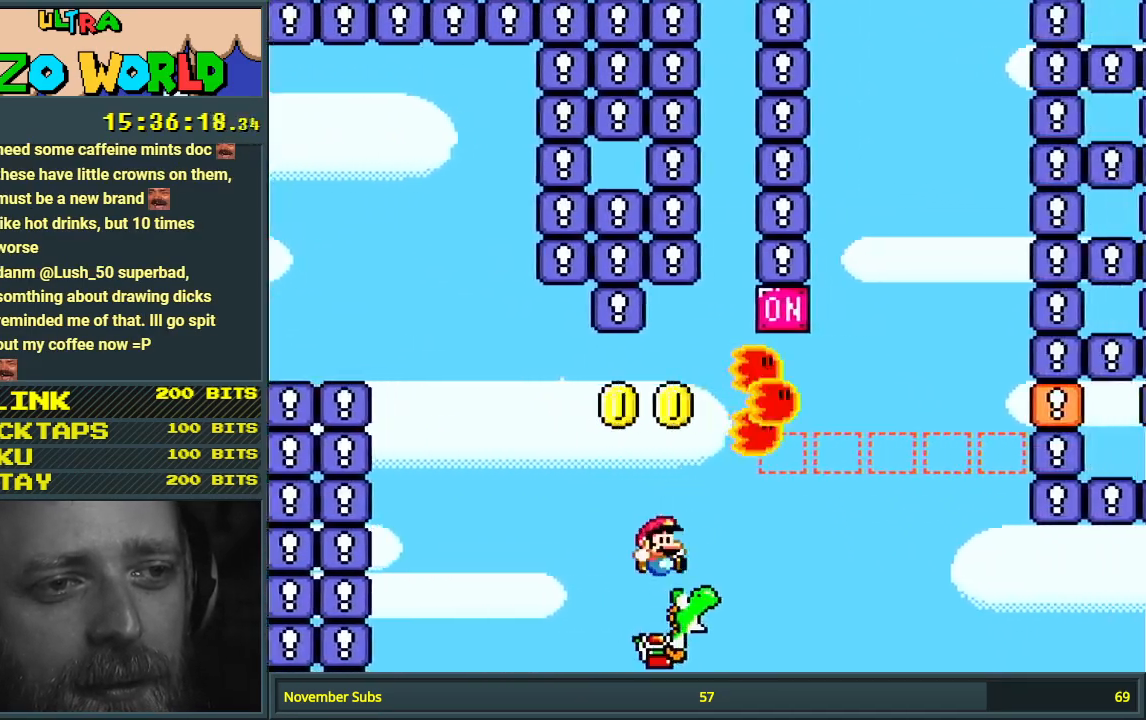
{"buttons": ["A", "X", "DPAD_RIGHT"], "events": [[183, "DPAD_RIGHT", "up"], [233, "DPAD_LEFT", "down"], [367, "DPAD_LEFT", "up"], [383, "DPAD_RIGHT", "down"]]}
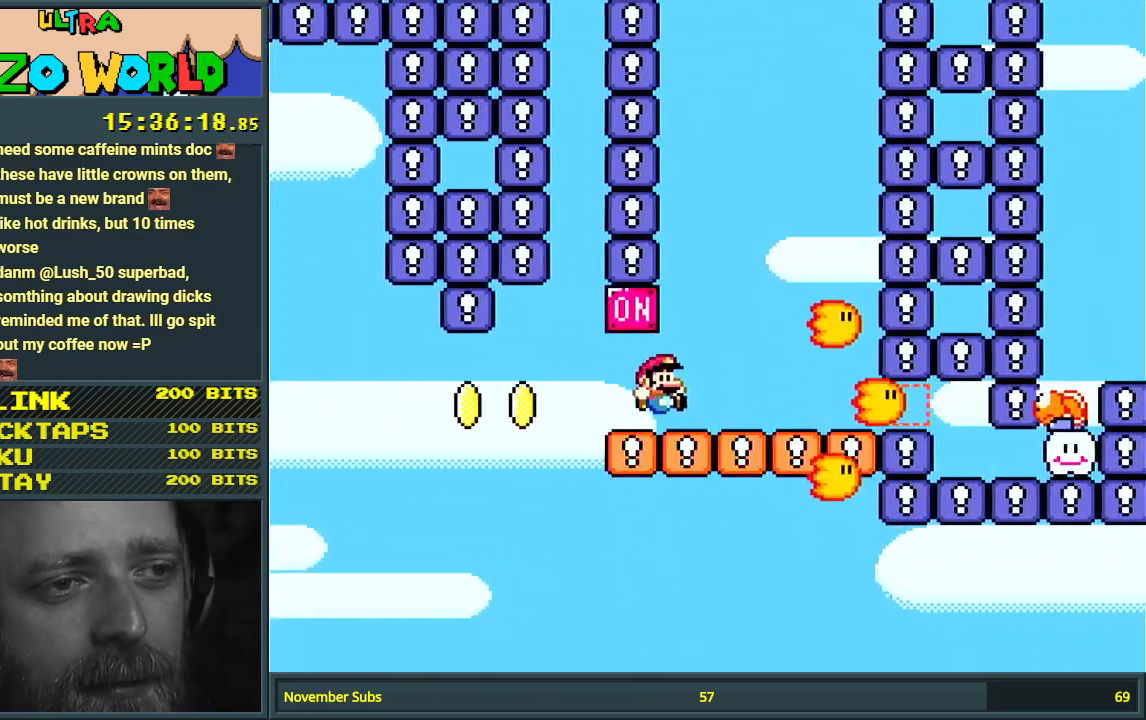
{"buttons": ["A", "X", "DPAD_RIGHT"], "events": []}
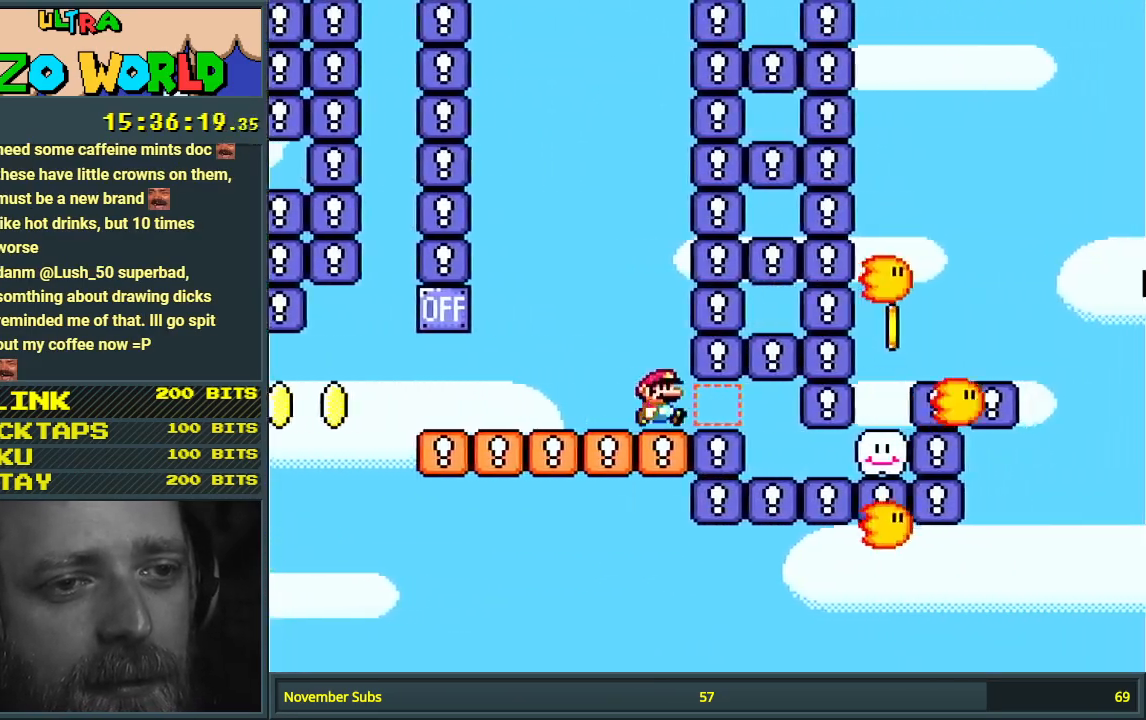
{"buttons": ["X", "DPAD_RIGHT"], "events": [[200, "A", "up"]]}
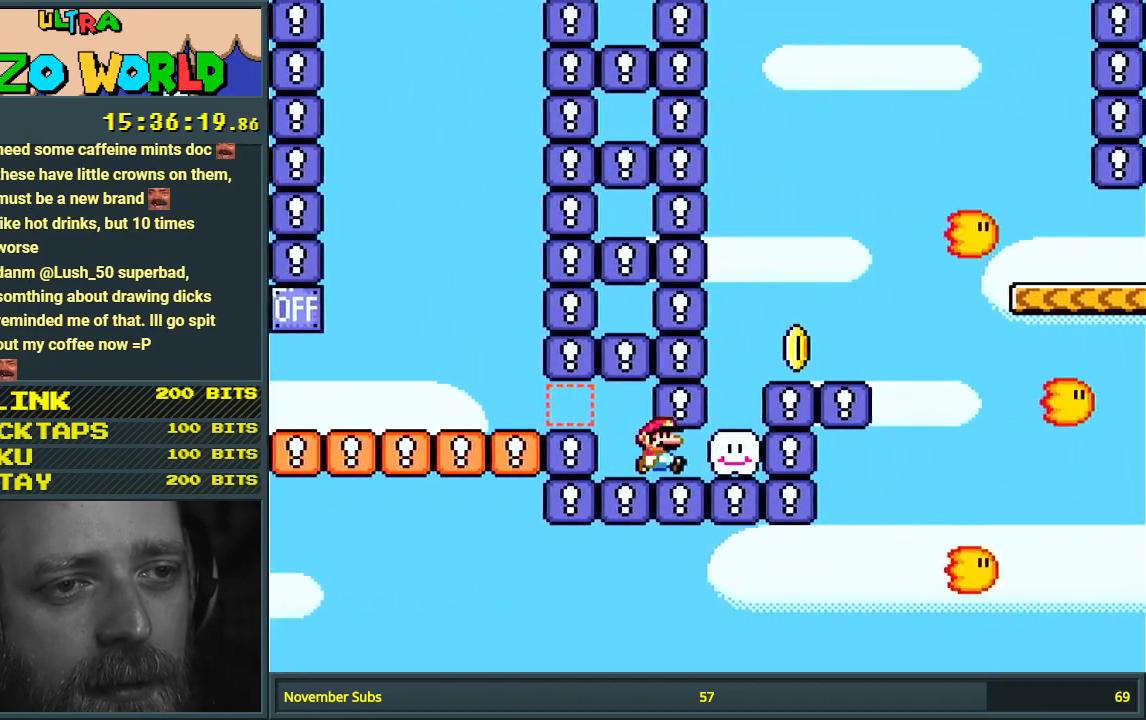
{"buttons": ["X", "DPAD_RIGHT"], "events": [[183, "A", "down"], [267, "A", "up"]]}
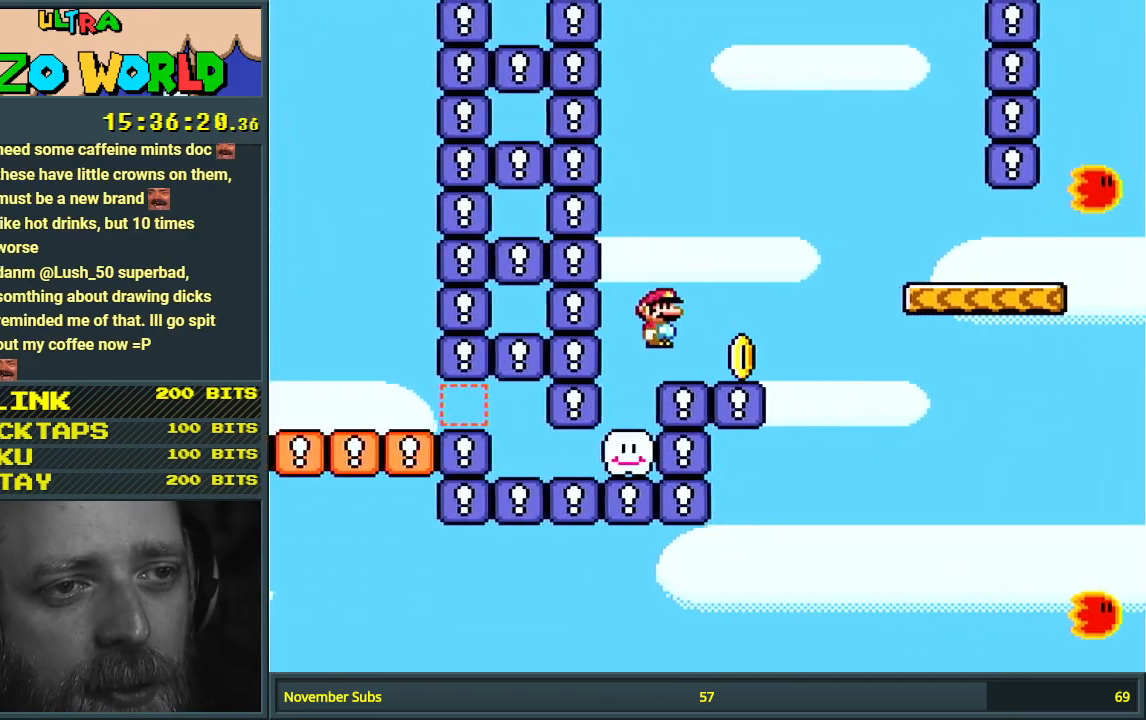
{"buttons": ["Y", "DPAD_RIGHT"], "events": [[150, "A", "down"], [300, "A", "up"], [367, "X", "up"], [383, "Y", "down"]]}